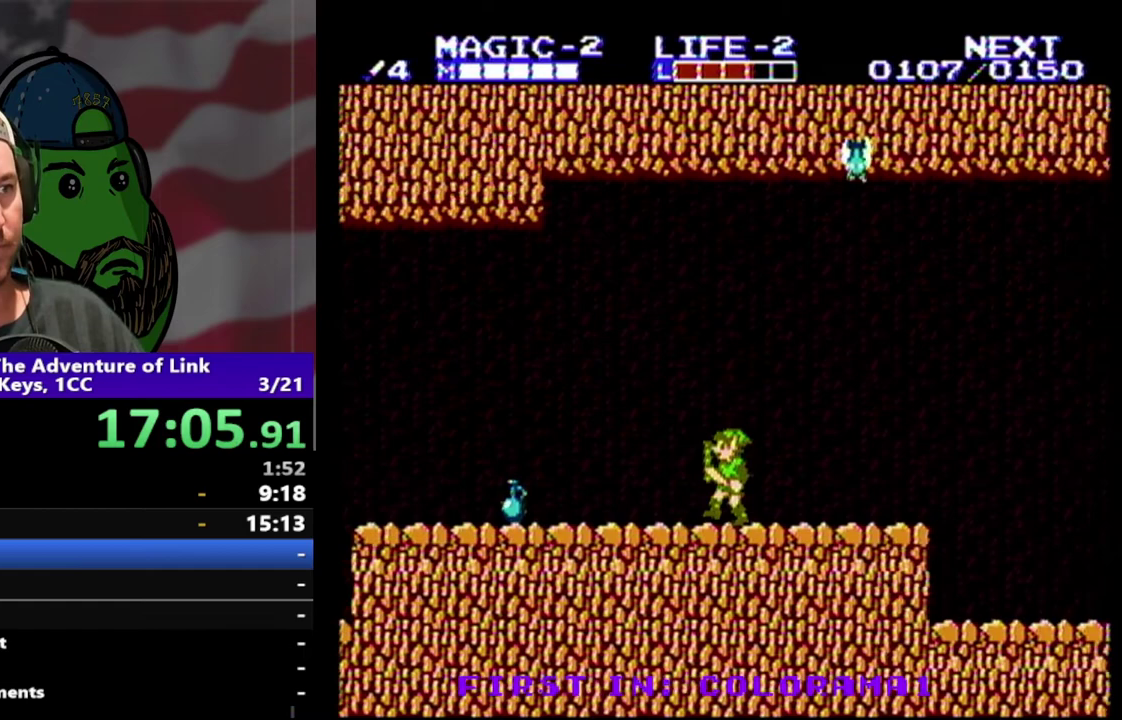
Gameplay with a controller (Nintendo layout); each line is a JSON object with the inputs held at the frame after it. "events" lists button and stick changes between this image and that frame as [ms after this image, input, new state], when the widget could be followed in between. Not read: L3 R3.
{"buttons": ["DPAD_RIGHT"], "events": [[133, "DPAD_LEFT", "up"], [133, "DPAD_RIGHT", "down"]]}
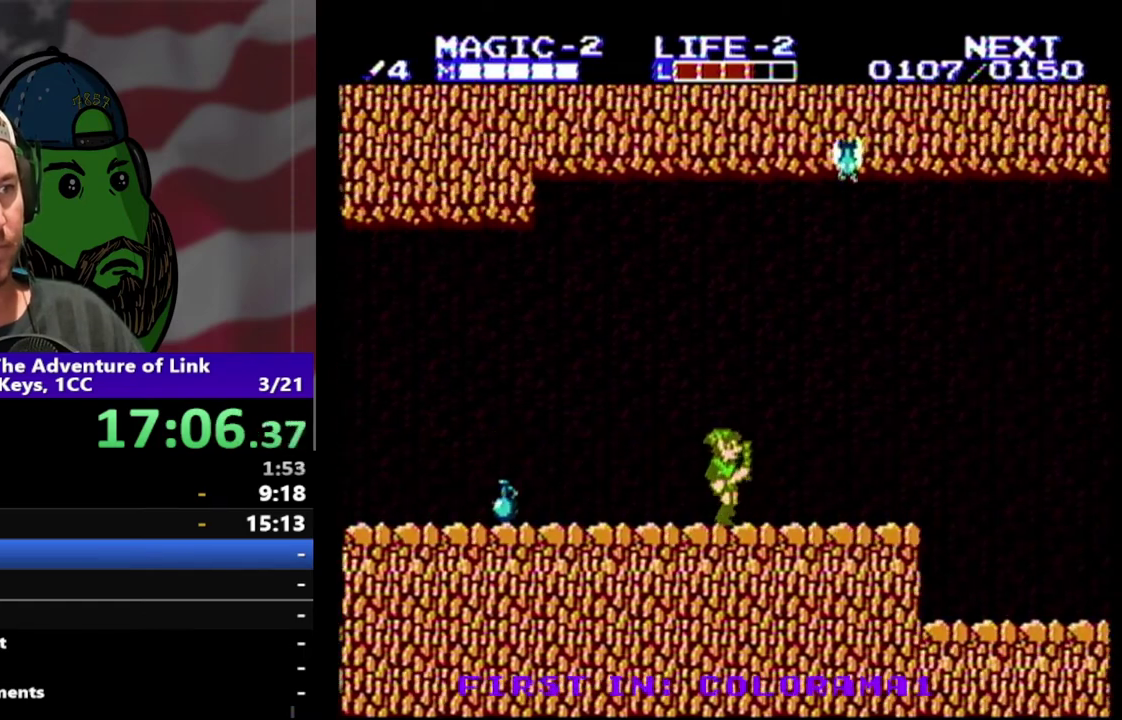
{"buttons": ["DPAD_LEFT"], "events": [[167, "DPAD_LEFT", "down"], [167, "DPAD_RIGHT", "up"]]}
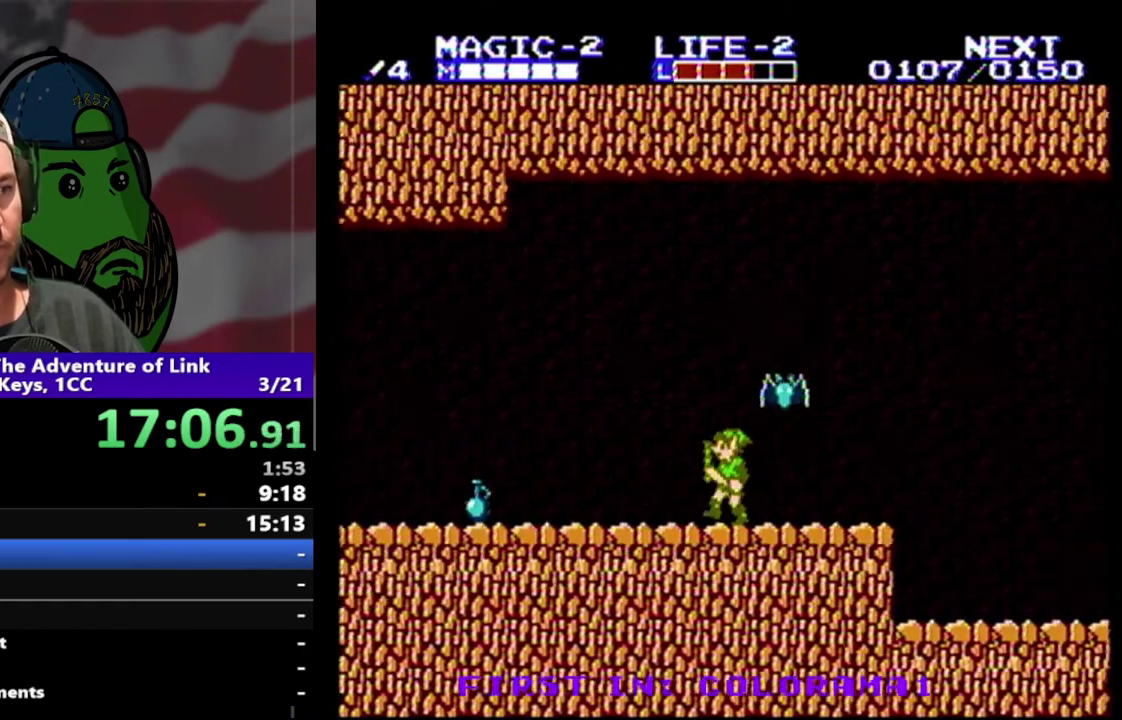
{"buttons": [], "events": [[400, "DPAD_LEFT", "up"]]}
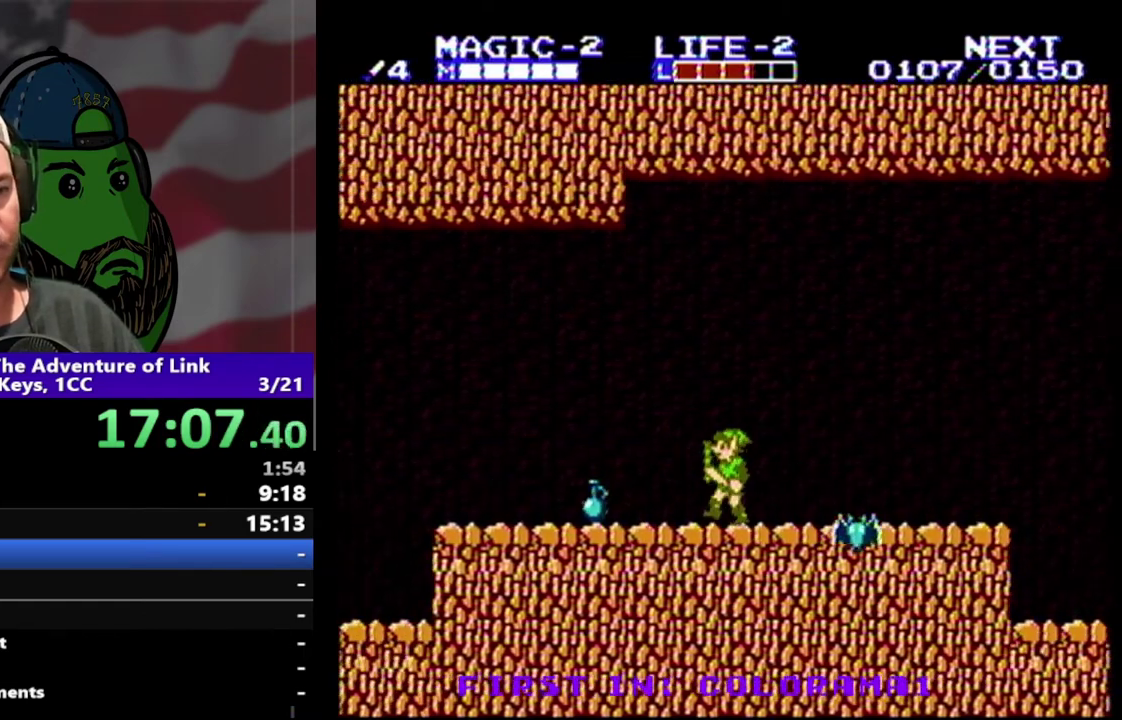
{"buttons": ["DPAD_RIGHT"], "events": [[400, "DPAD_RIGHT", "down"]]}
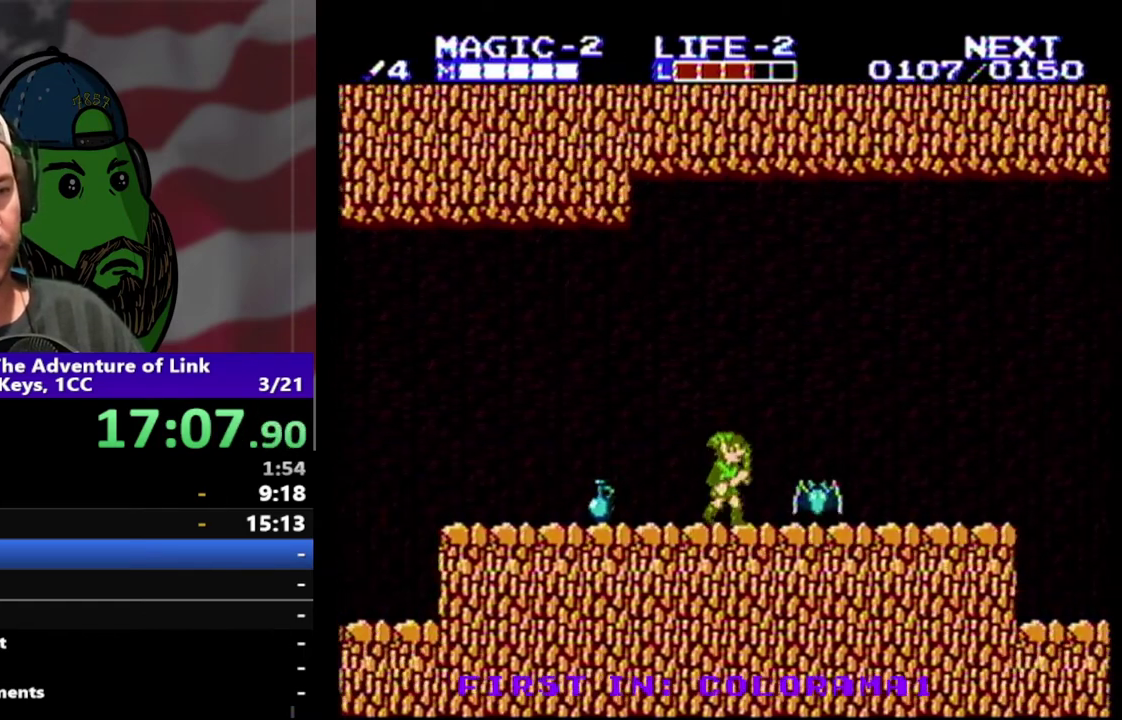
{"buttons": ["DPAD_RIGHT"], "events": [[67, "B", "down"], [100, "DPAD_RIGHT", "up"], [233, "B", "up"], [367, "DPAD_RIGHT", "down"]]}
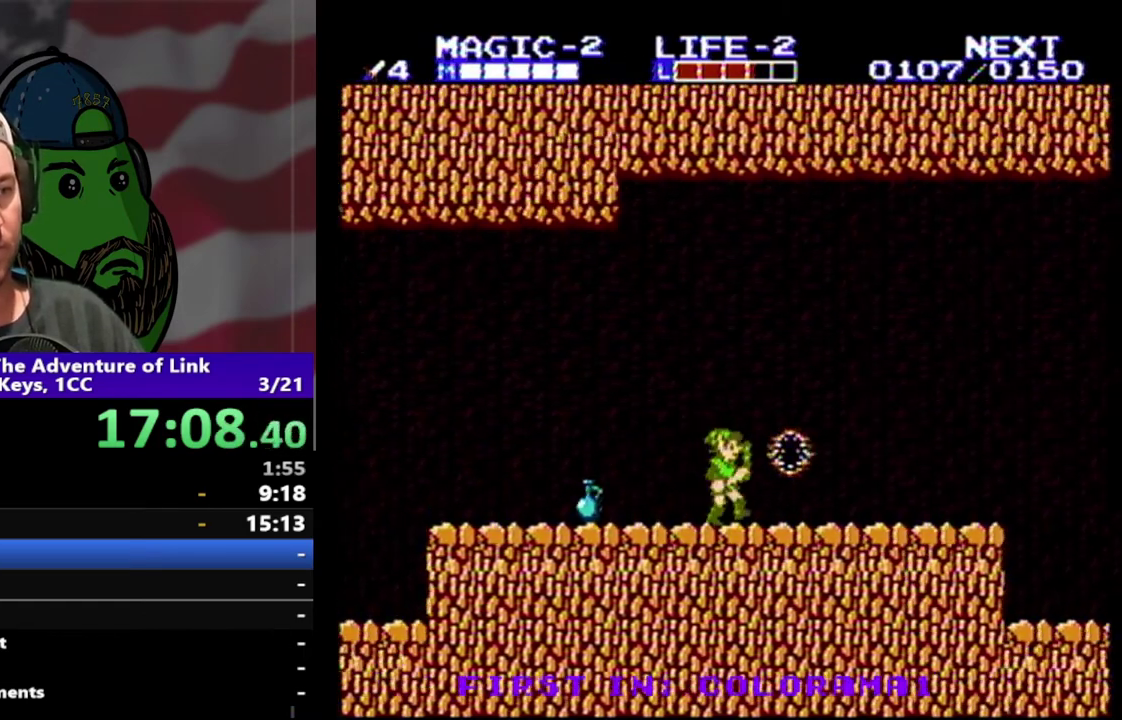
{"buttons": ["DPAD_RIGHT"], "events": []}
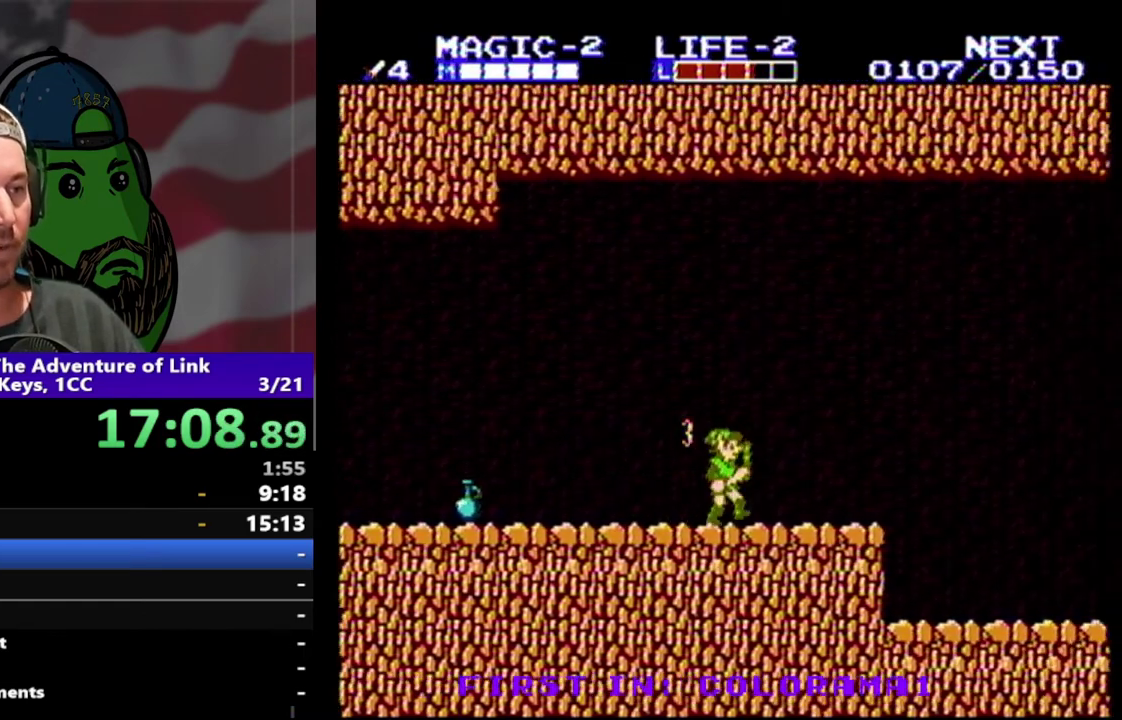
{"buttons": ["DPAD_RIGHT"], "events": []}
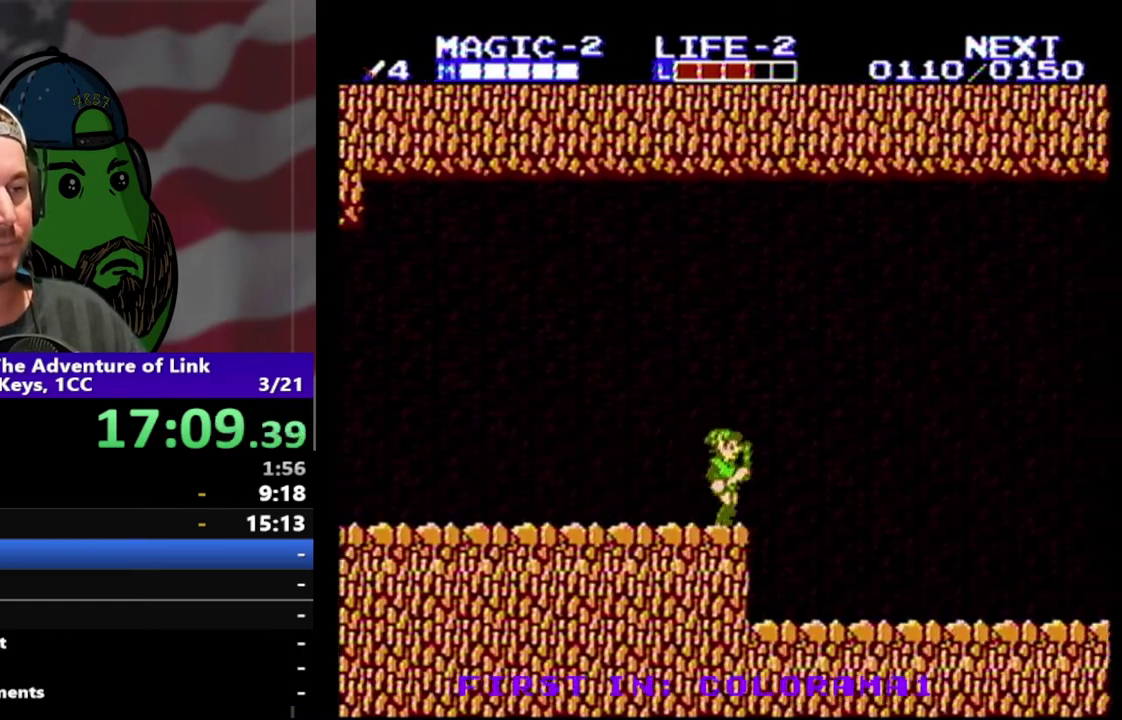
{"buttons": ["DPAD_RIGHT"], "events": []}
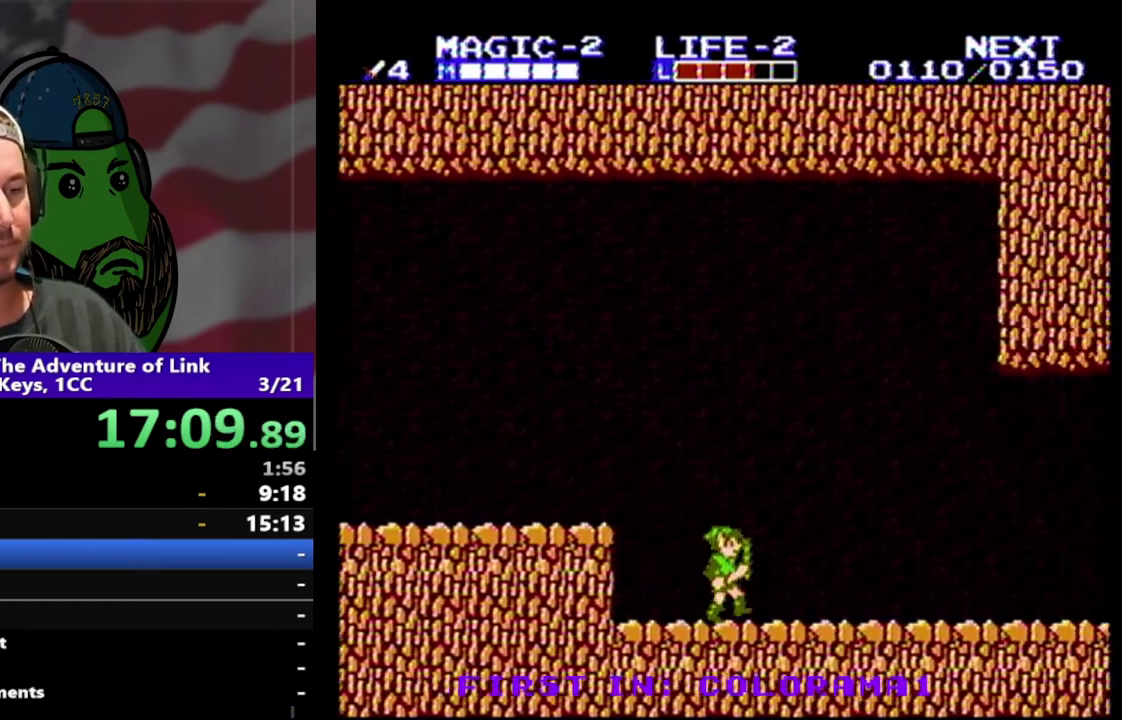
{"buttons": ["DPAD_RIGHT"], "events": []}
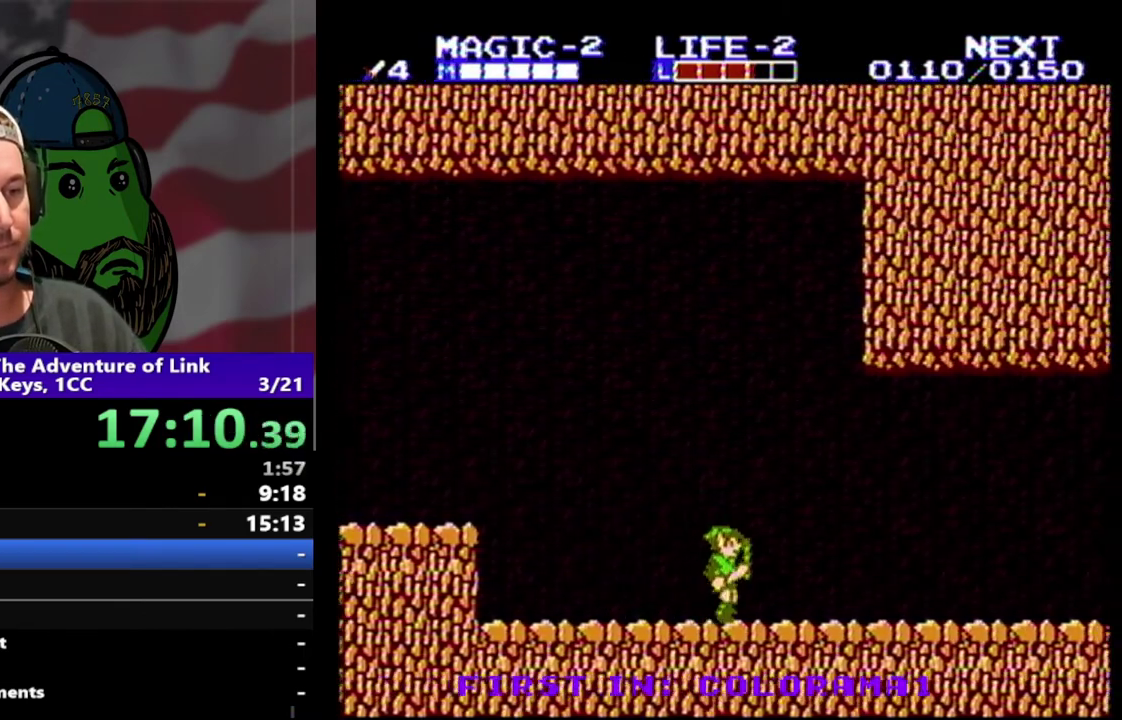
{"buttons": ["DPAD_RIGHT"], "events": []}
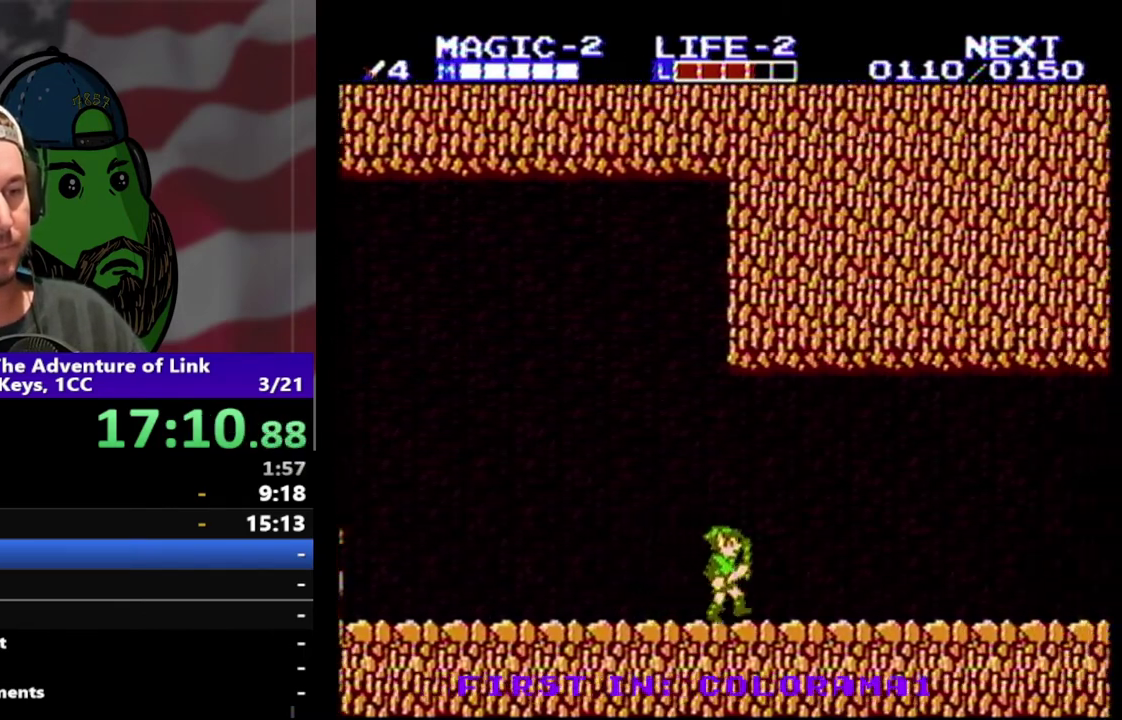
{"buttons": ["DPAD_RIGHT"], "events": []}
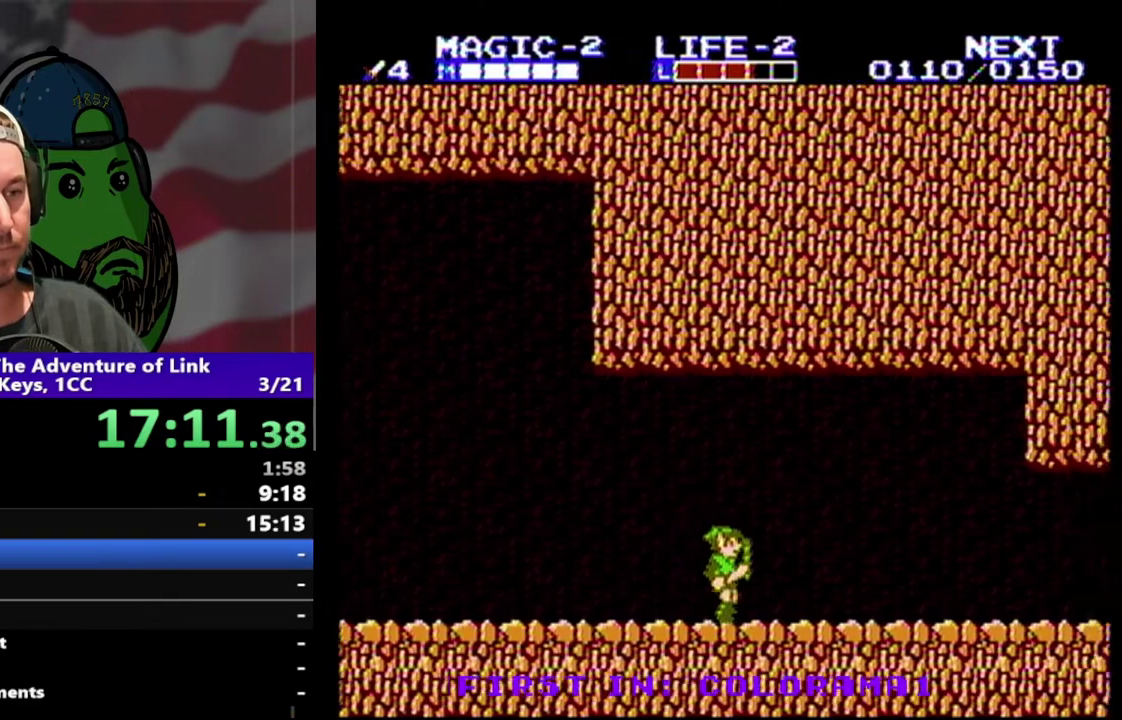
{"buttons": ["DPAD_RIGHT"], "events": []}
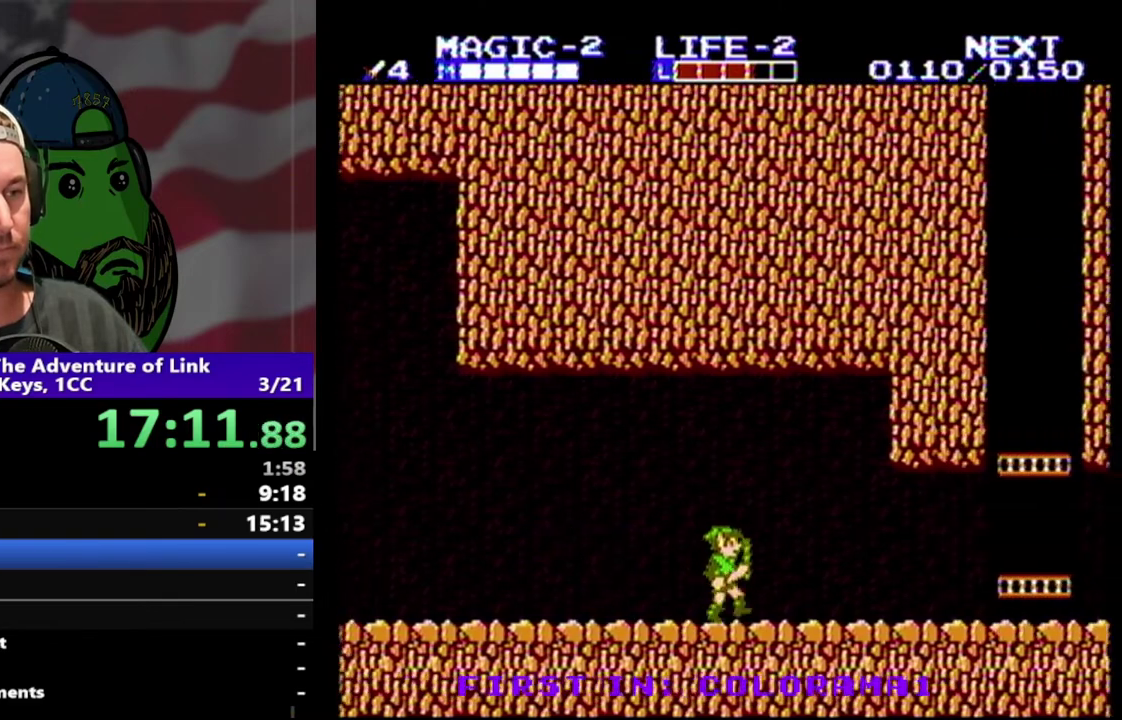
{"buttons": ["DPAD_RIGHT"], "events": []}
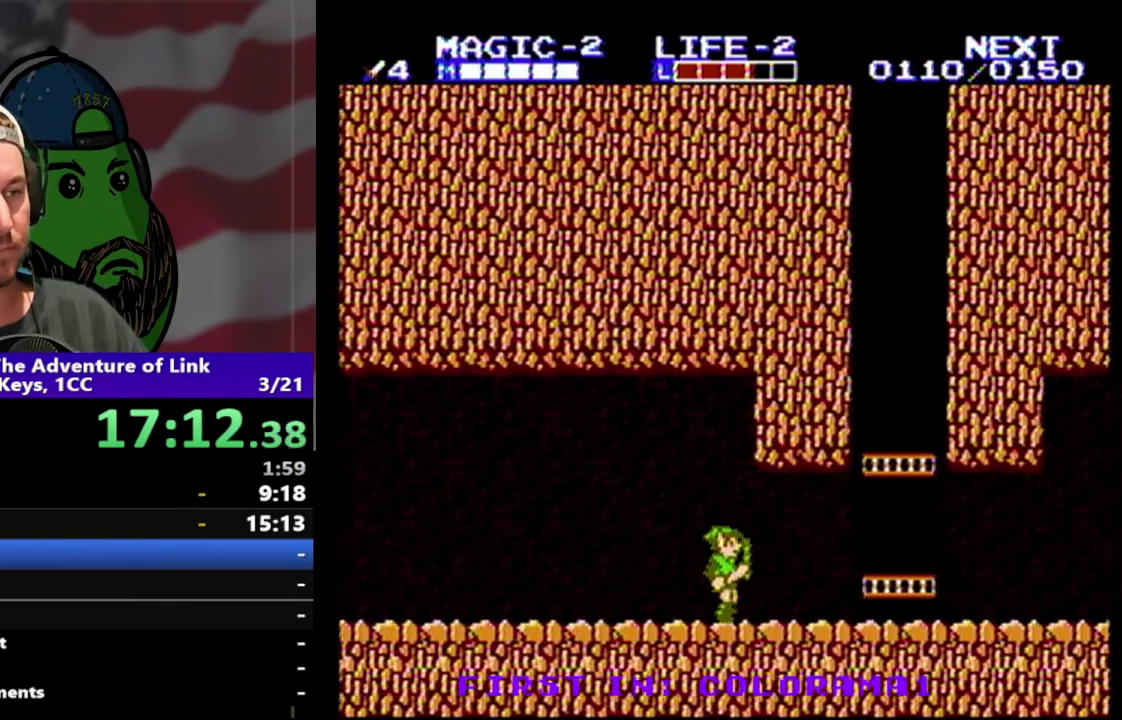
{"buttons": ["DPAD_DOWN", "DPAD_RIGHT"], "events": [[400, "A", "down"], [500, "A", "up"], [500, "DPAD_DOWN", "down"]]}
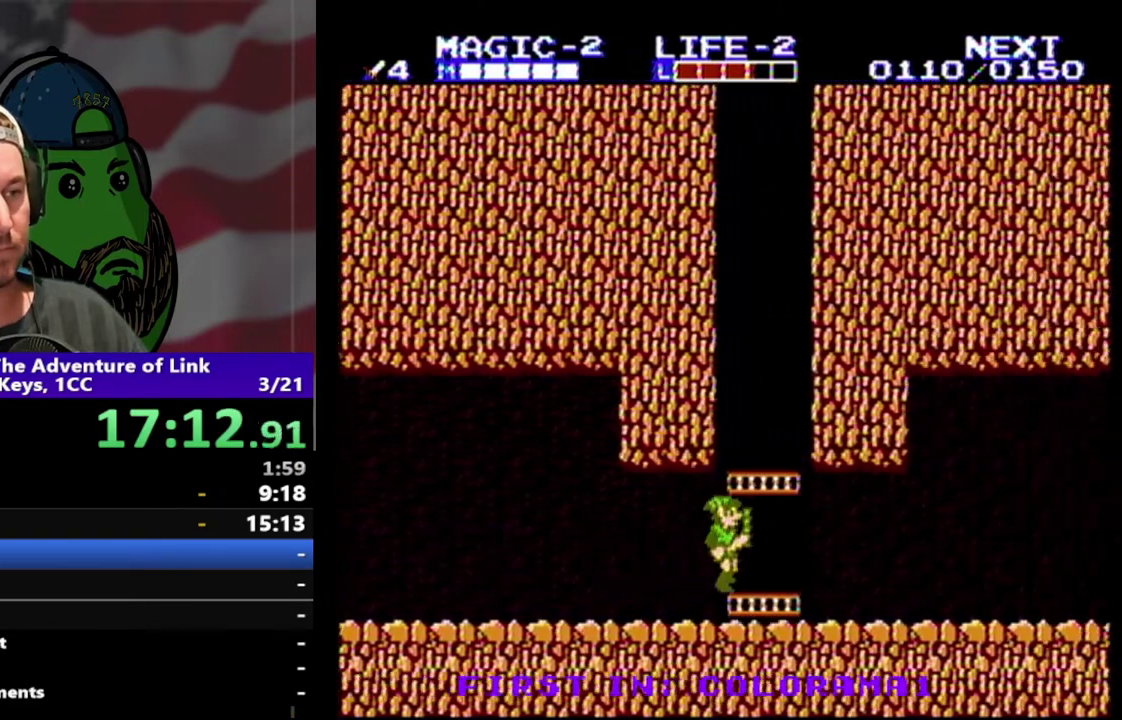
{"buttons": ["DPAD_RIGHT"], "events": [[167, "DPAD_DOWN", "up"]]}
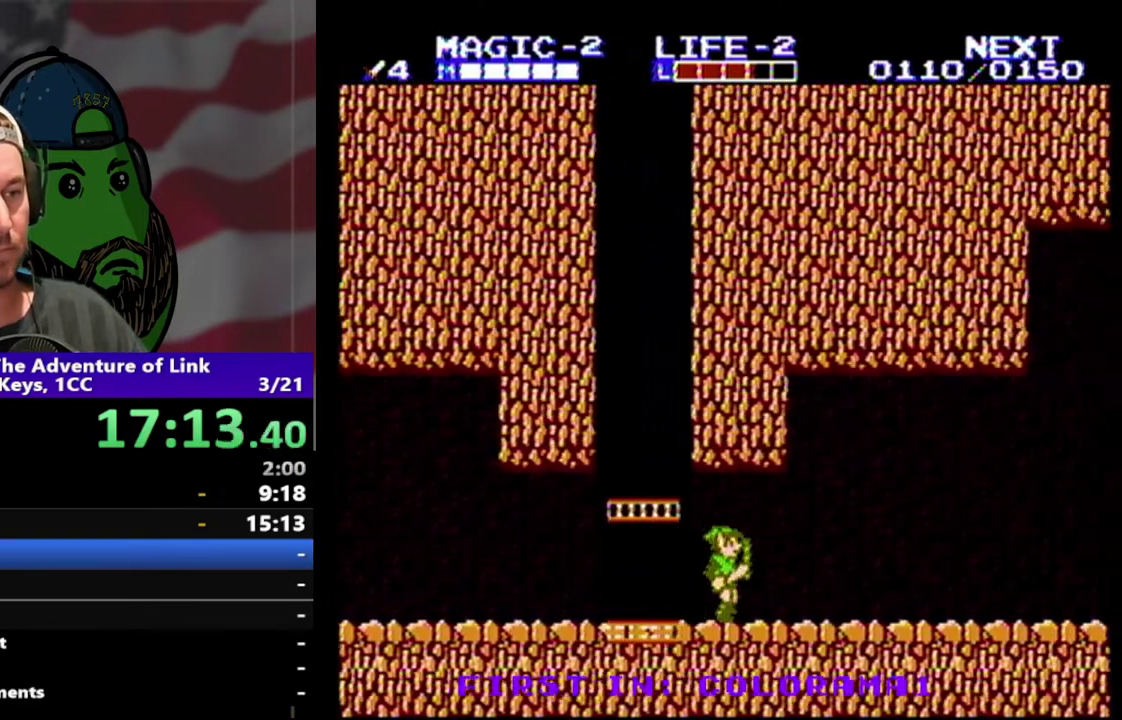
{"buttons": ["DPAD_RIGHT"], "events": []}
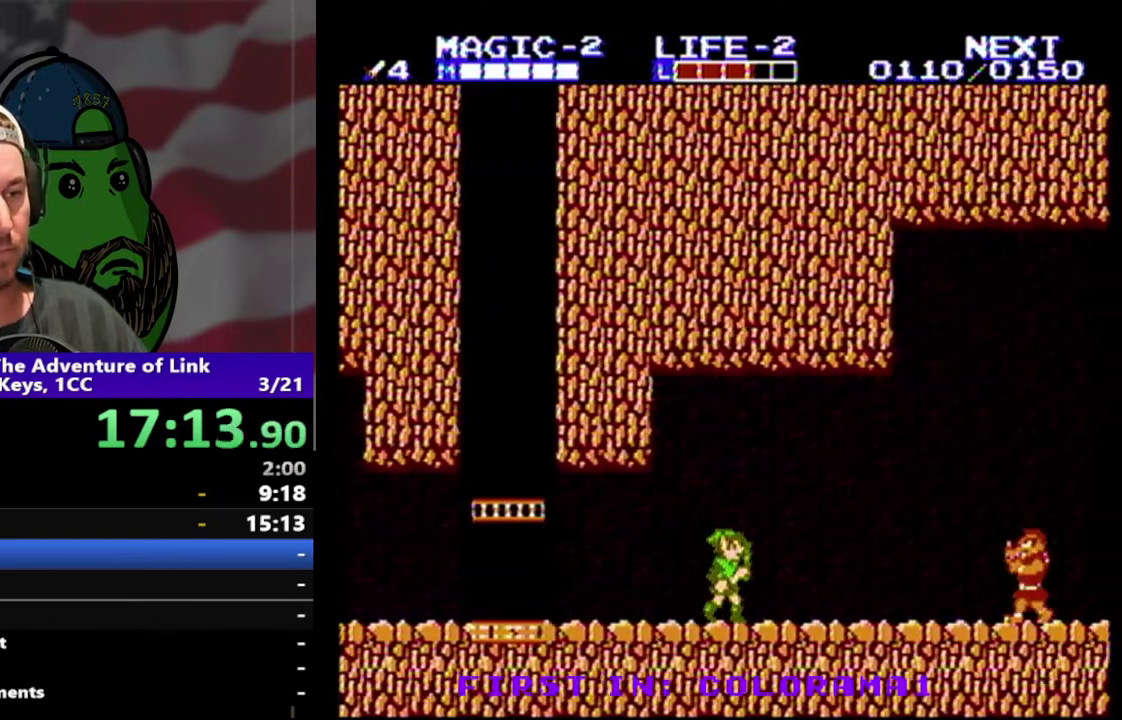
{"buttons": ["DPAD_RIGHT"], "events": []}
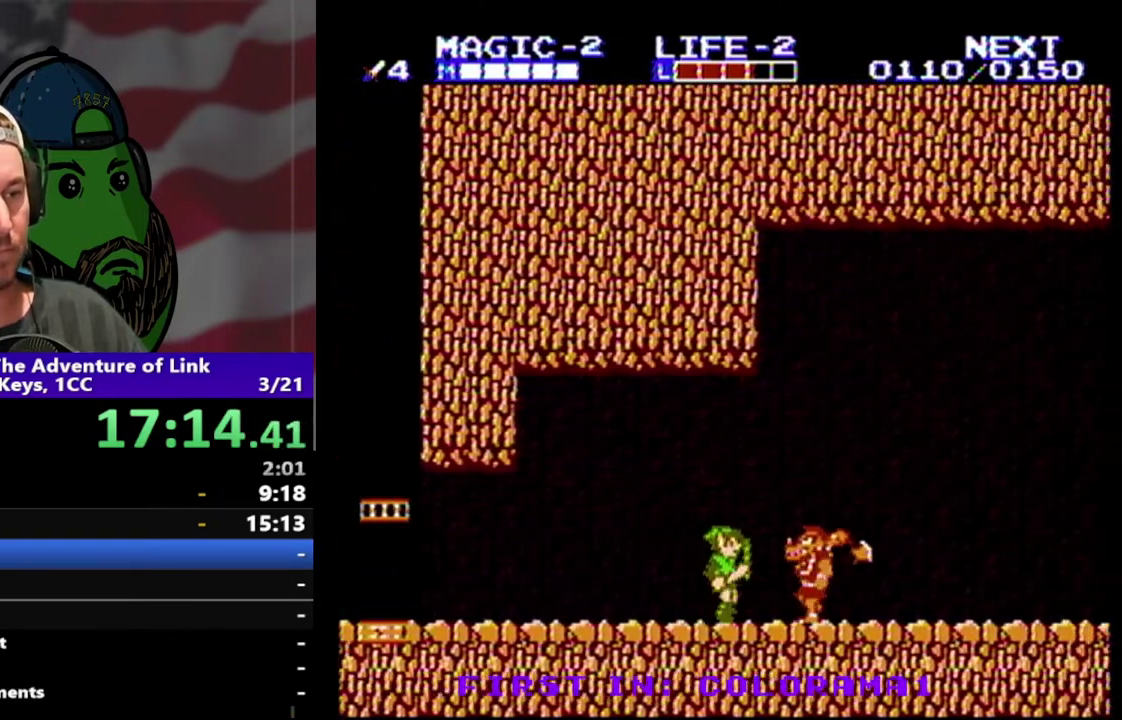
{"buttons": ["DPAD_RIGHT"], "events": [[100, "B", "down"], [100, "DPAD_DOWN", "down"], [200, "B", "up"], [300, "DPAD_DOWN", "up"]]}
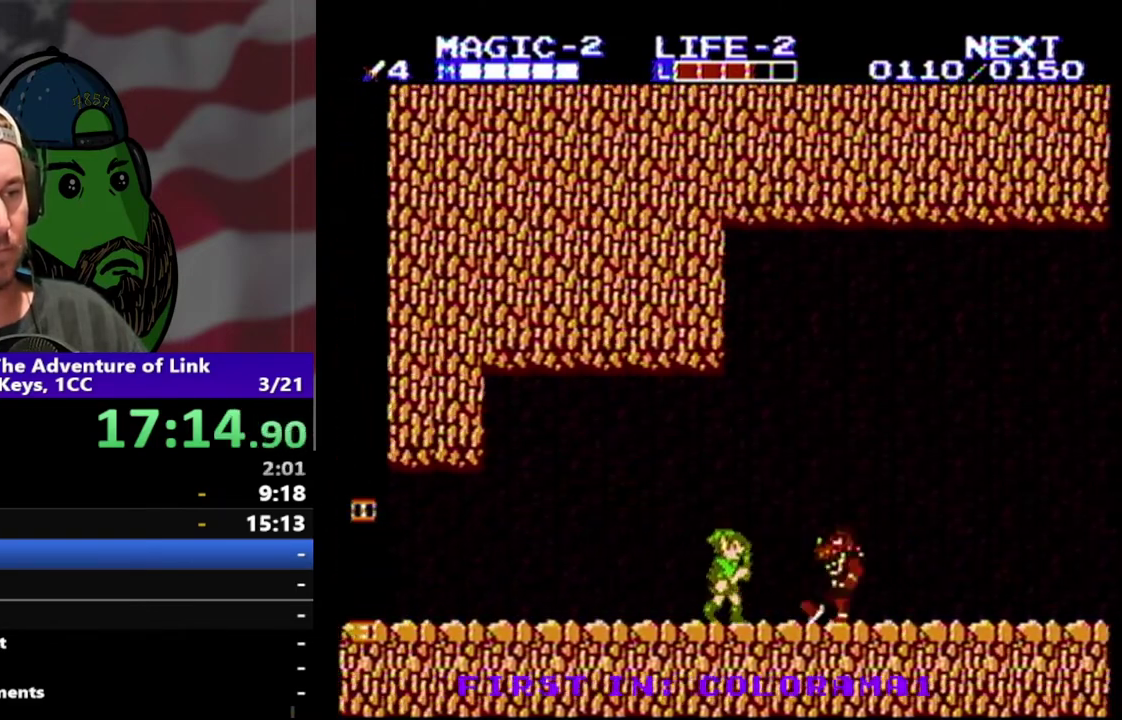
{"buttons": ["DPAD_RIGHT"], "events": [[200, "B", "down"], [200, "DPAD_DOWN", "down"], [300, "B", "up"], [367, "DPAD_DOWN", "up"]]}
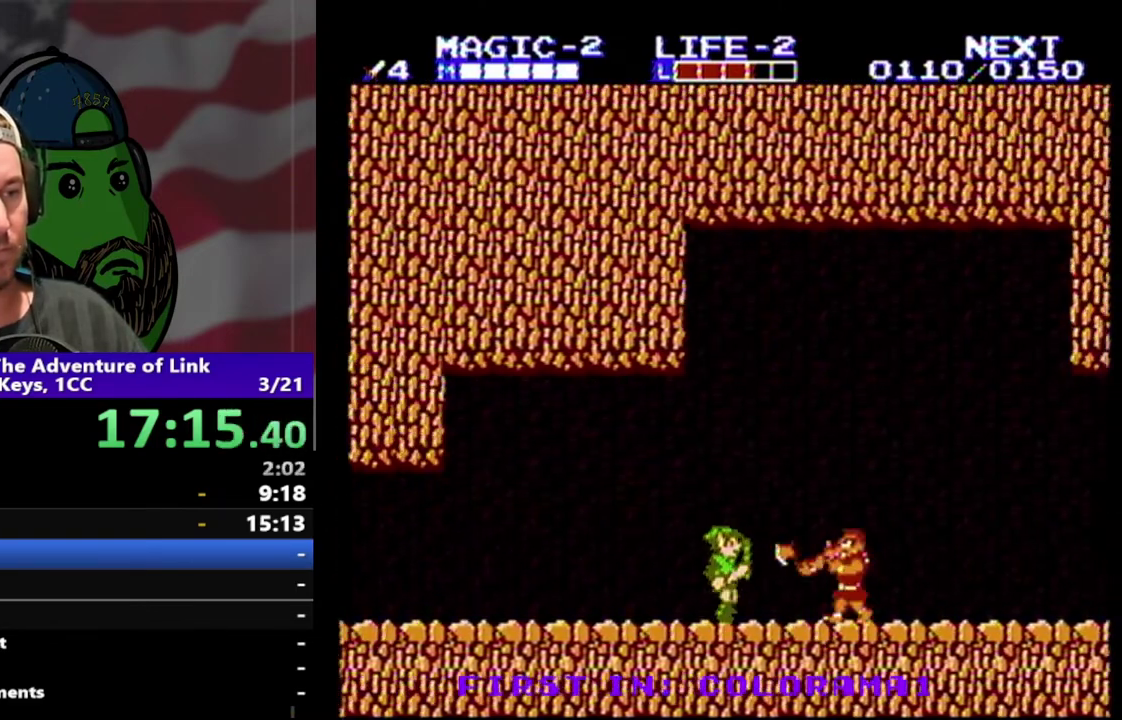
{"buttons": ["DPAD_RIGHT"], "events": [[267, "B", "down"], [267, "DPAD_DOWN", "down"], [400, "B", "up"], [433, "DPAD_DOWN", "up"]]}
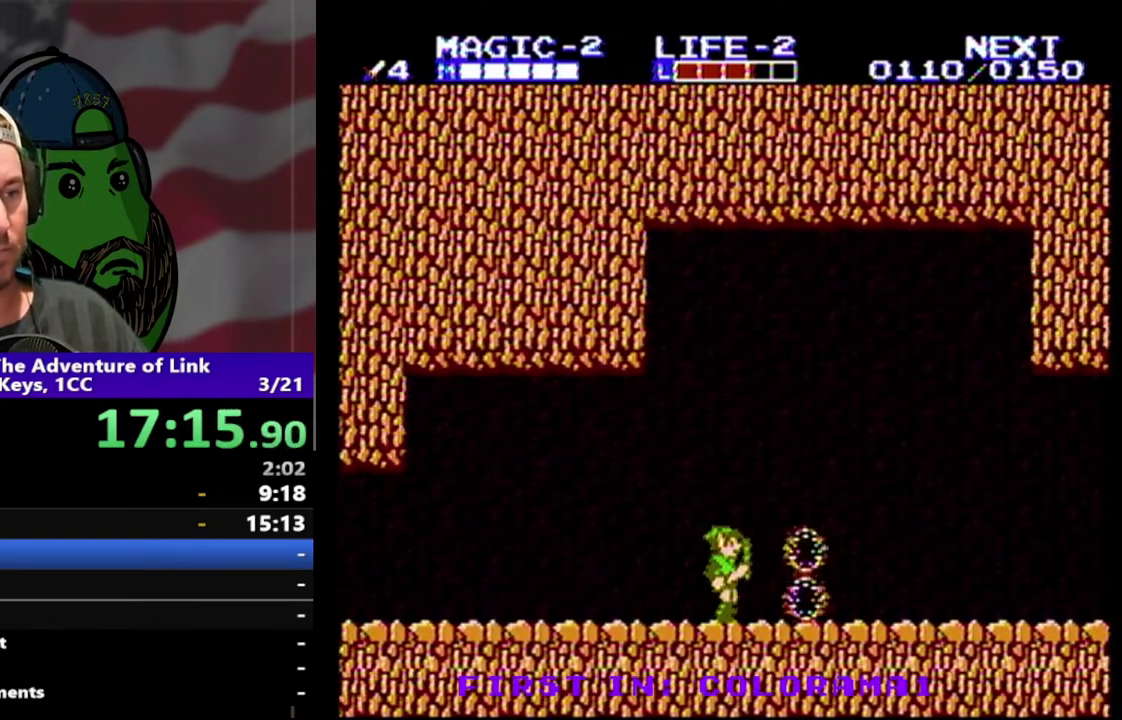
{"buttons": ["DPAD_RIGHT"], "events": []}
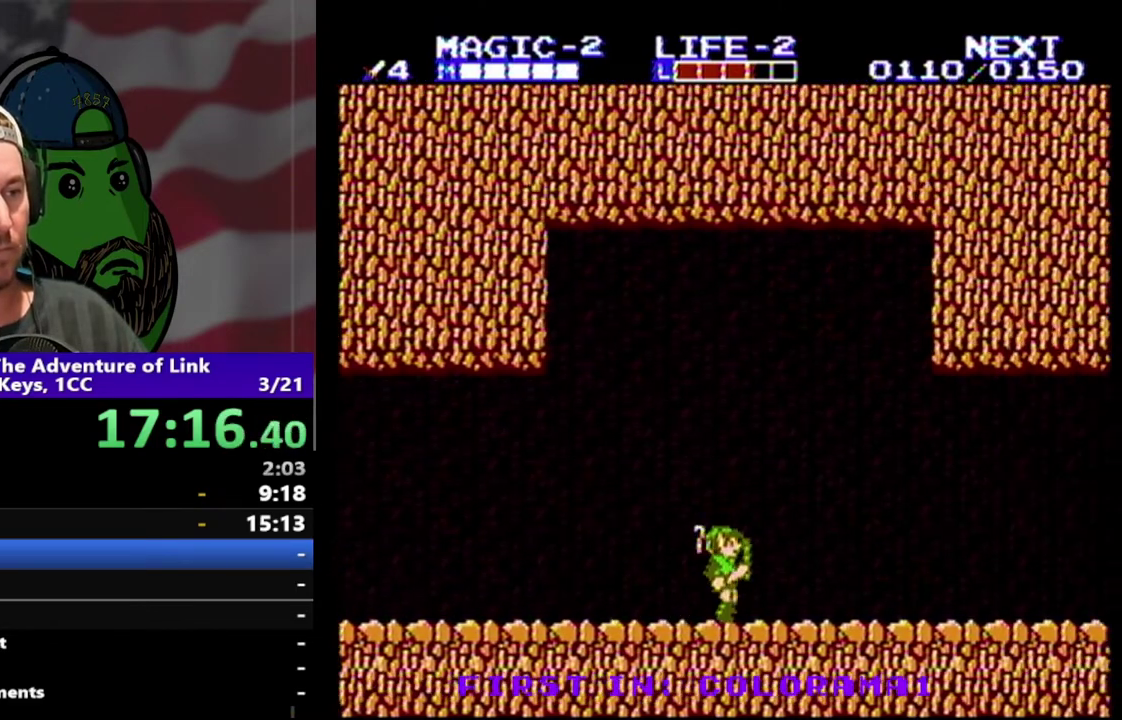
{"buttons": ["DPAD_RIGHT"], "events": []}
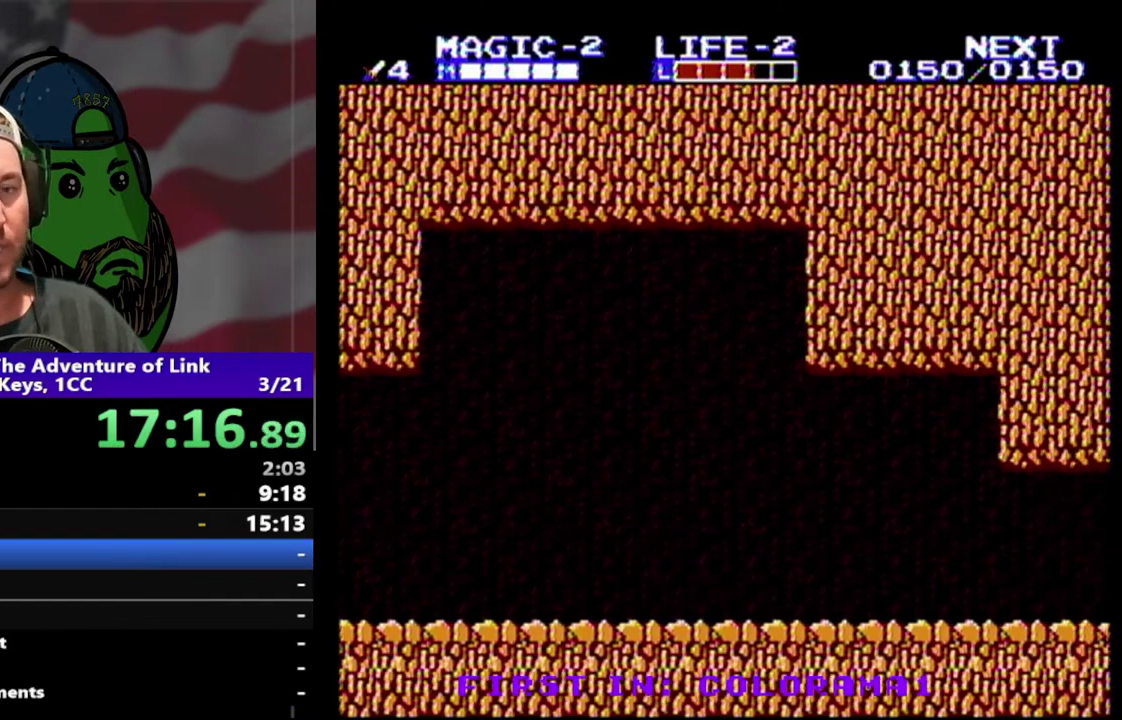
{"buttons": ["DPAD_RIGHT"], "events": []}
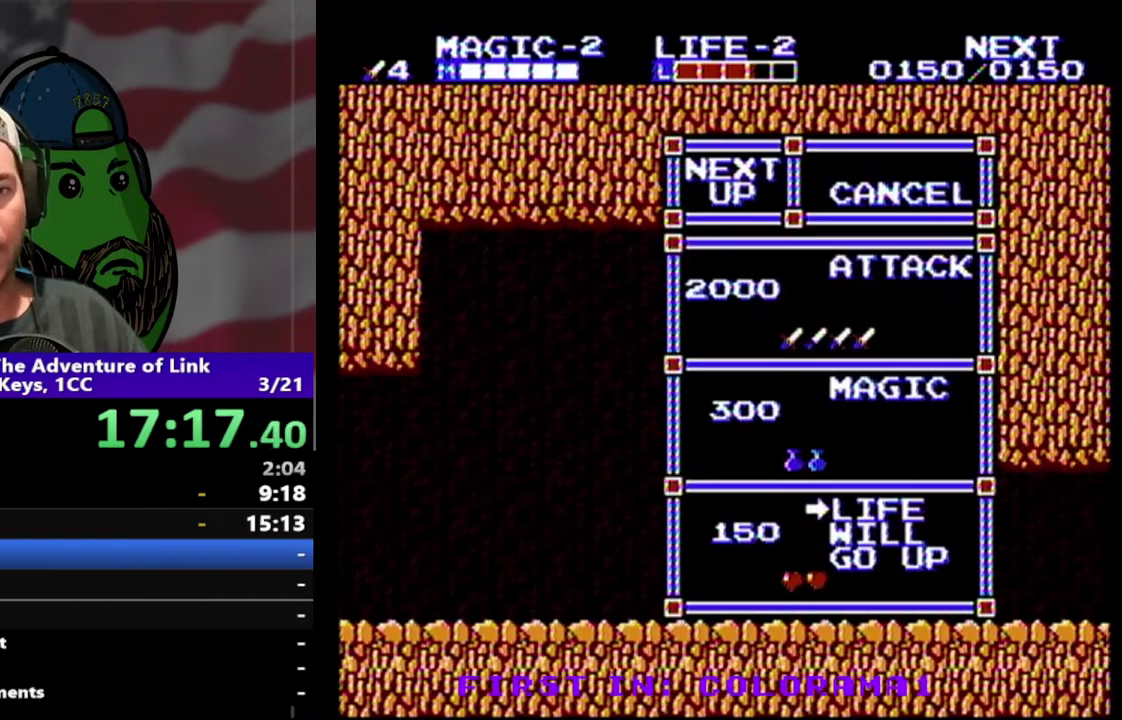
{"buttons": [], "events": [[167, "DPAD_RIGHT", "up"]]}
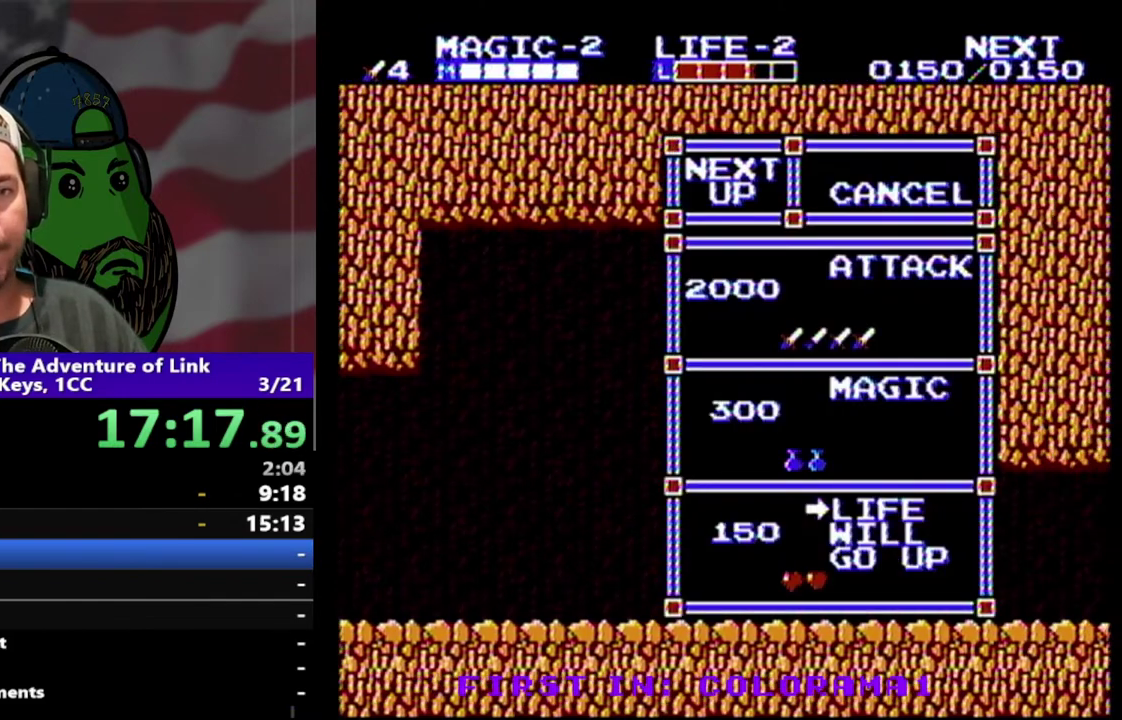
{"buttons": [], "events": []}
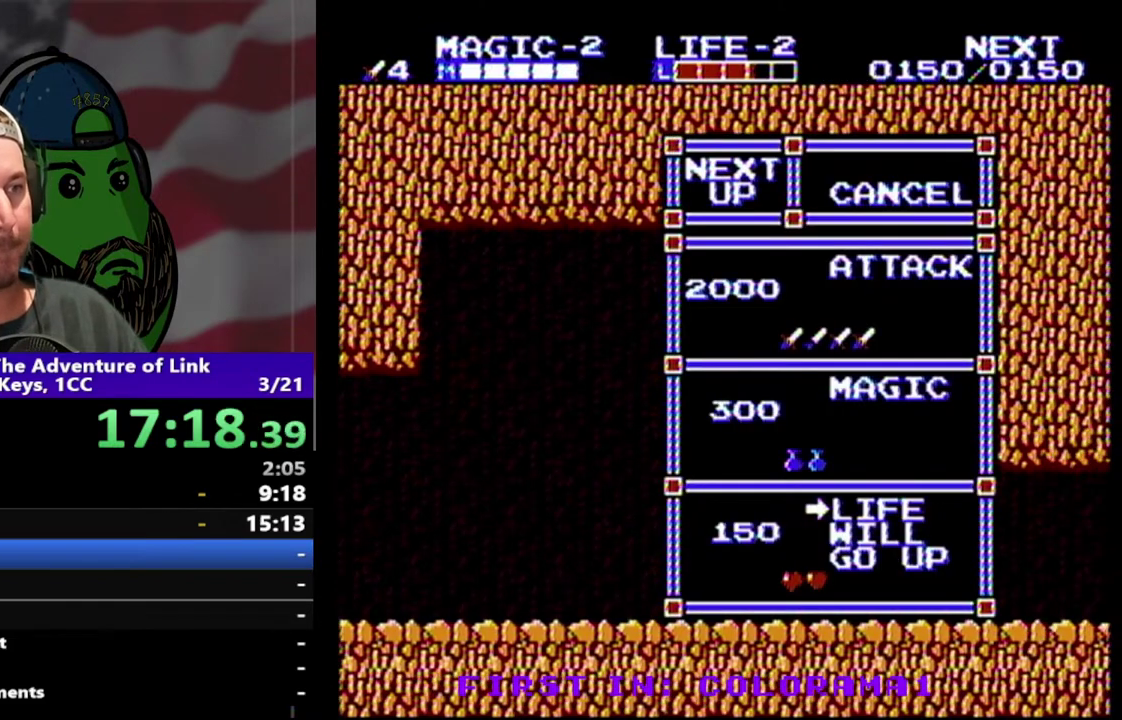
{"buttons": [], "events": []}
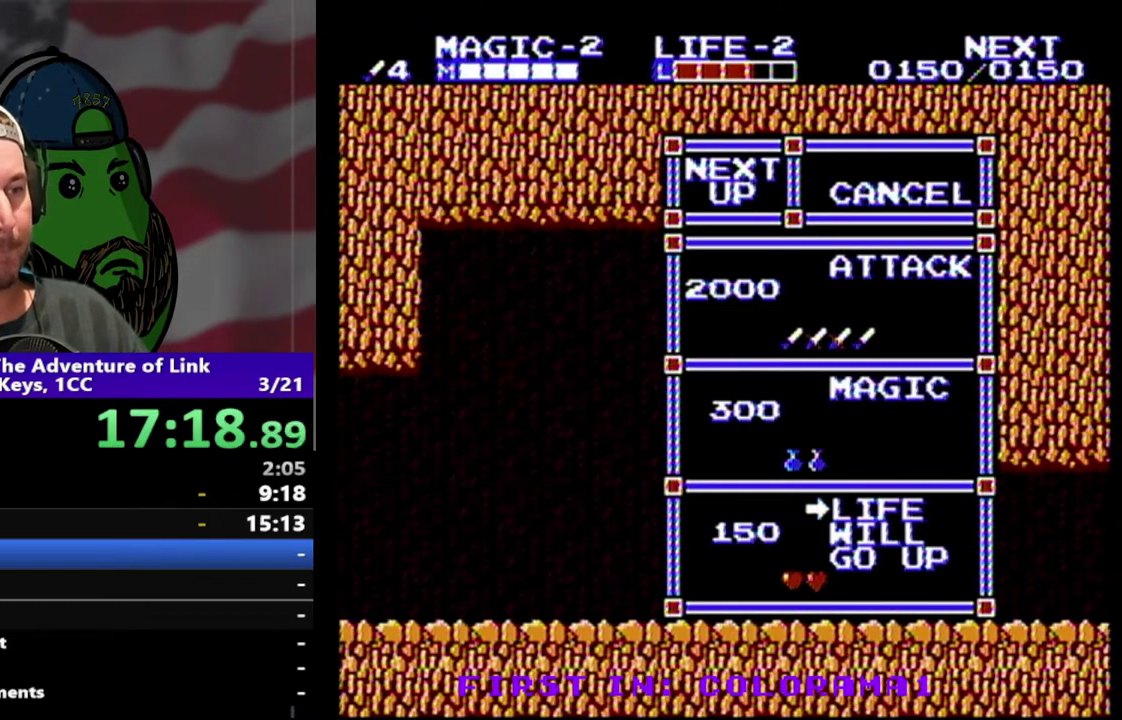
{"buttons": ["DPAD_RIGHT"], "events": [[167, "START", "down"], [267, "START", "up"], [367, "DPAD_RIGHT", "down"]]}
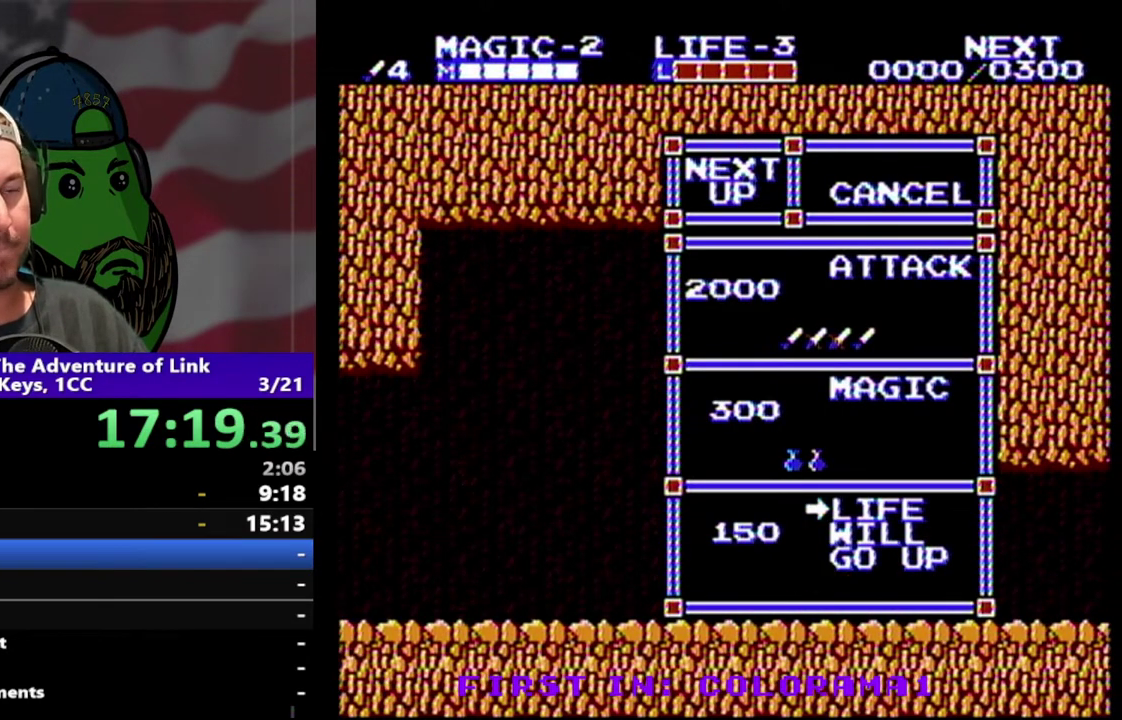
{"buttons": ["DPAD_RIGHT"], "events": []}
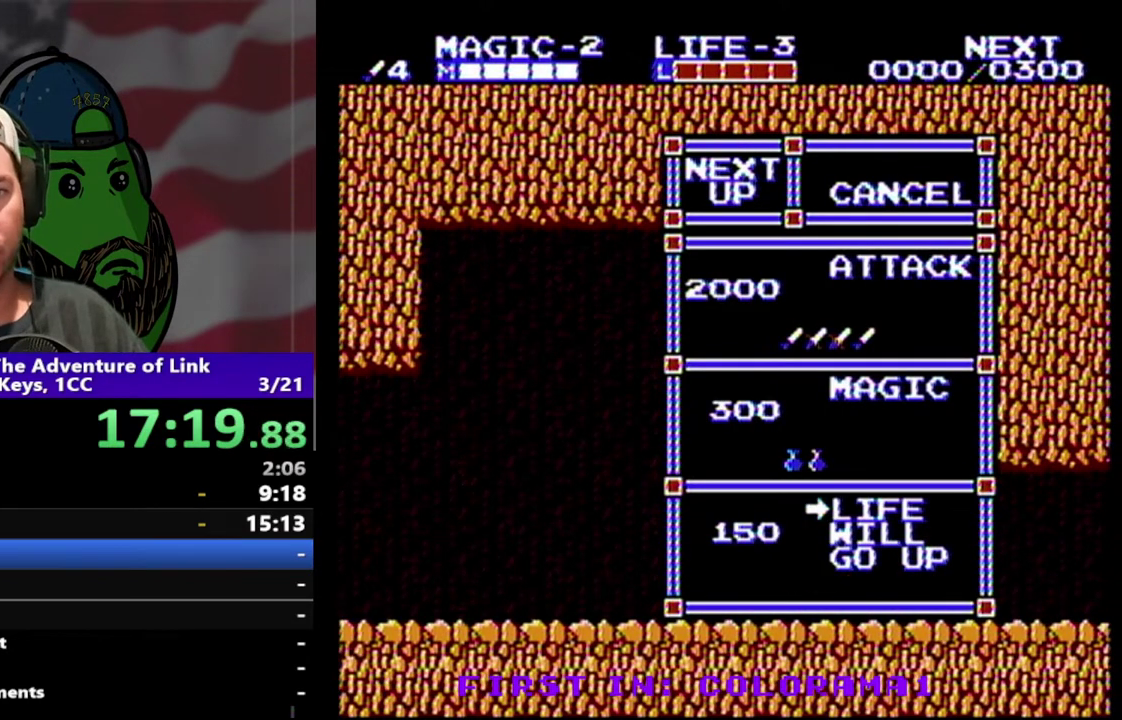
{"buttons": ["DPAD_RIGHT"], "events": [[200, "DPAD_RIGHT", "up"], [400, "DPAD_RIGHT", "down"]]}
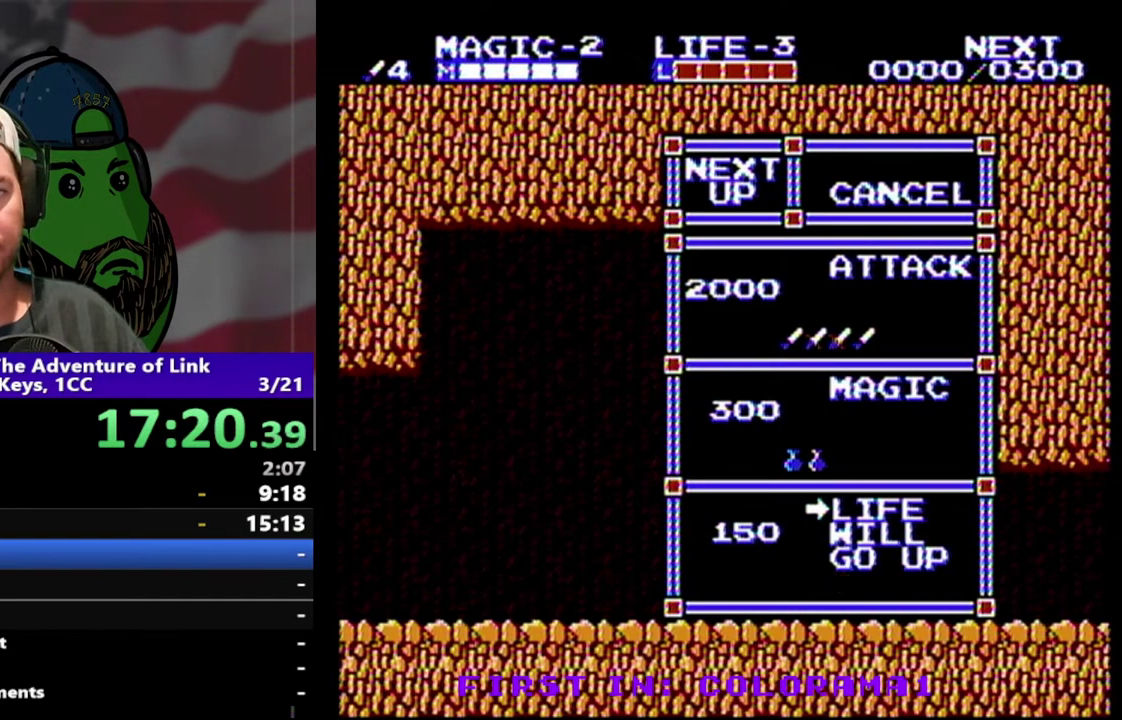
{"buttons": ["DPAD_RIGHT"], "events": [[200, "DPAD_RIGHT", "up"], [433, "DPAD_RIGHT", "down"]]}
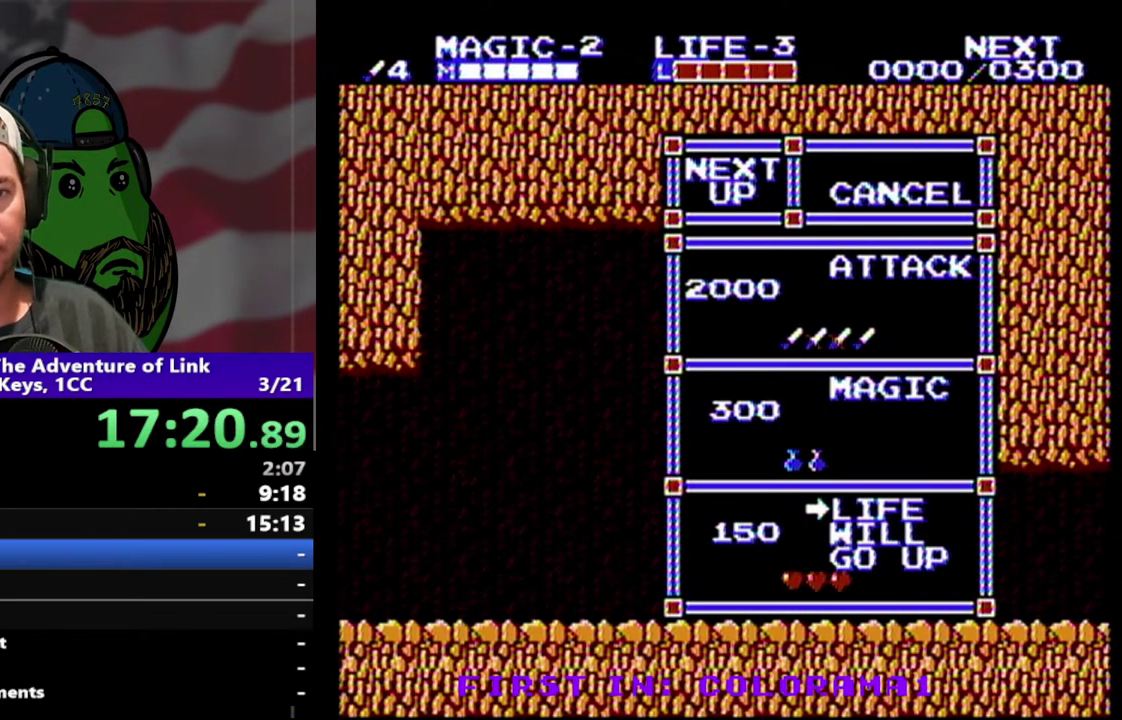
{"buttons": ["DPAD_RIGHT"], "events": []}